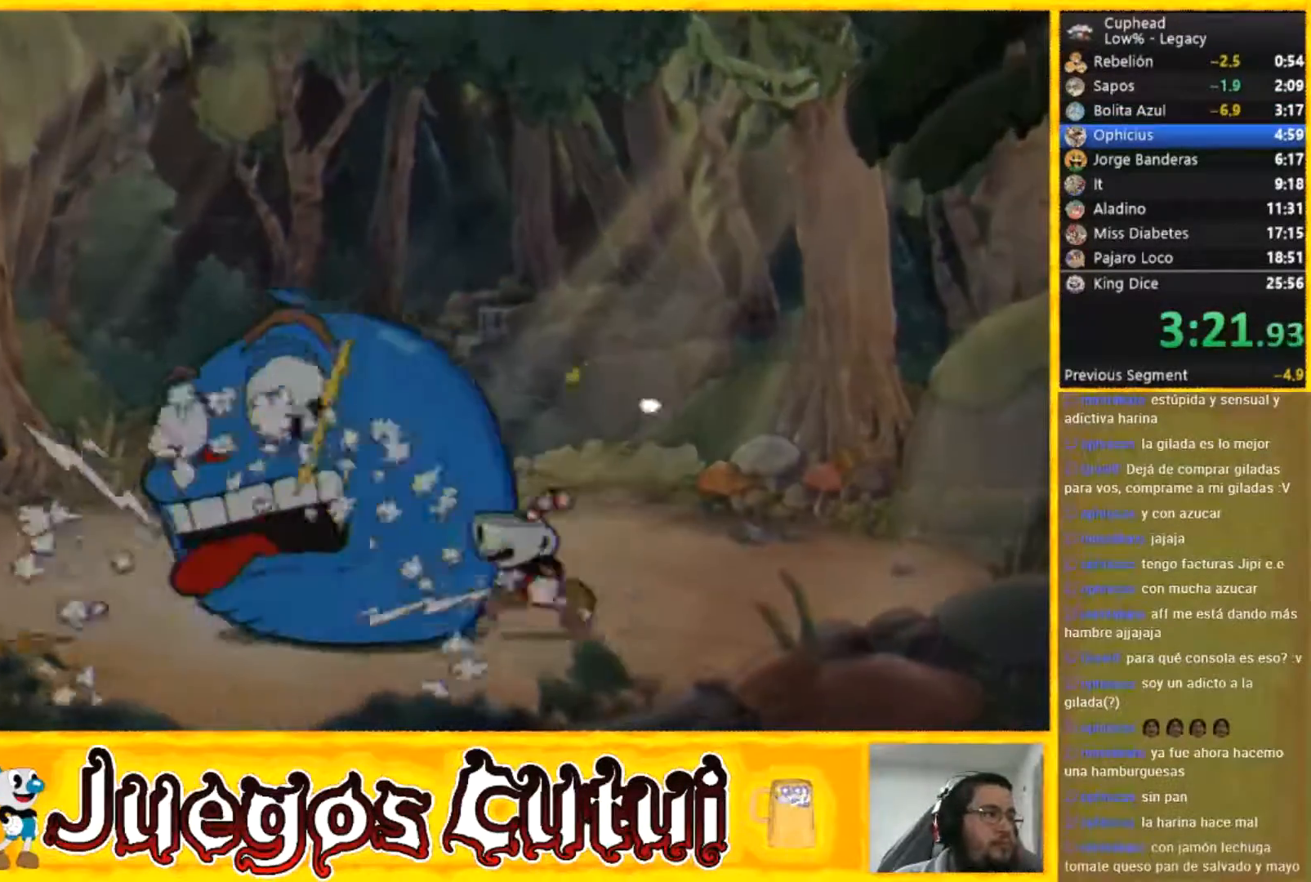
Gameplay with a controller (Xbox layout); each line is a JSON object with the inputs held at the frame after it. "button_events" lists button changes between this image and that frame as [ms after this image, input, new state], when the widget could be followed in between (sticks are given only as held states). Not read: L3 R3 right_stick.
{"buttons": ["A"], "left_stick": "up-left", "button_events": [[134, "A", "down"]]}
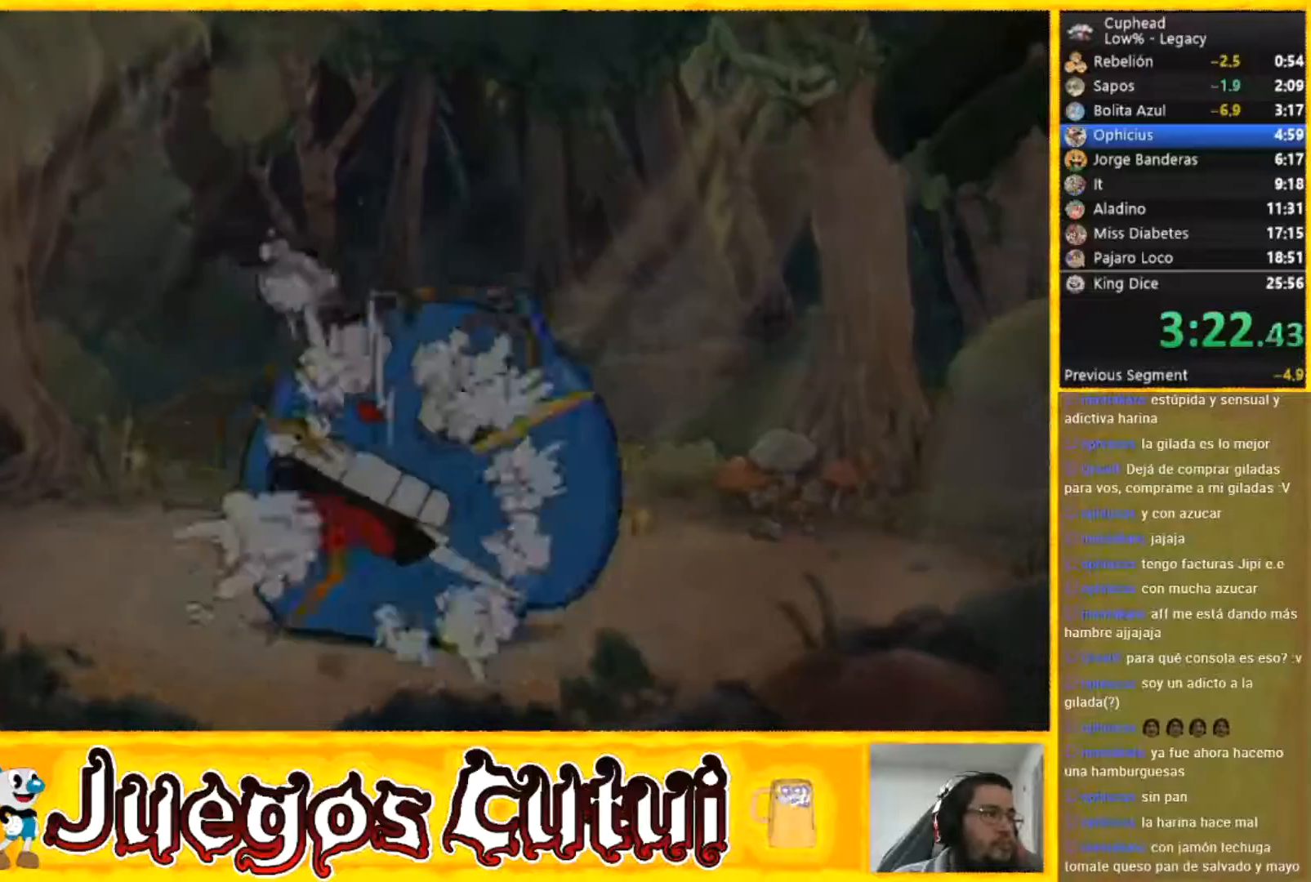
{"buttons": [], "left_stick": "up-right", "button_events": [[300, "A", "up"], [367, "A", "down"], [467, "A", "up"]]}
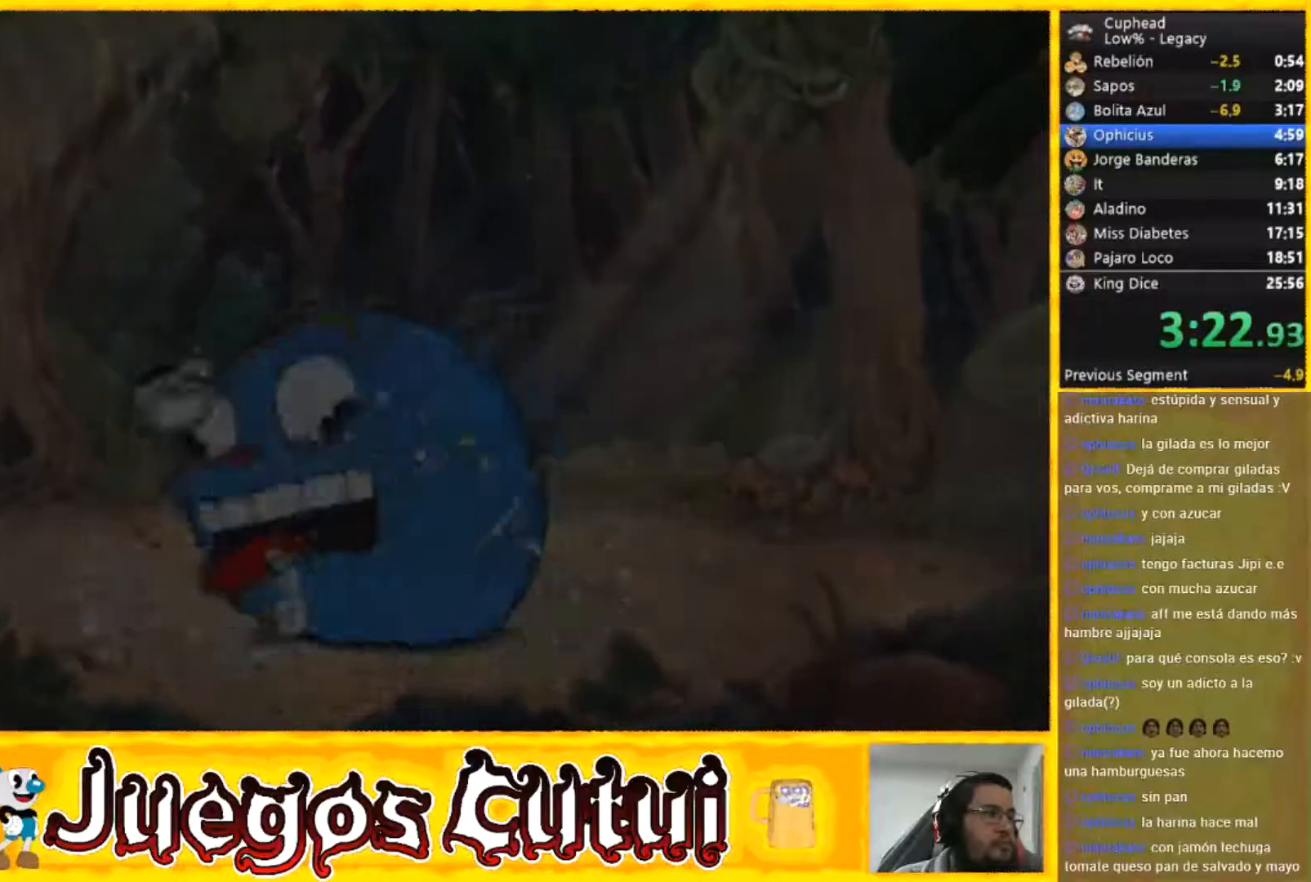
{"buttons": [], "left_stick": "up-right", "button_events": [[34, "A", "down"], [134, "A", "up"], [201, "A", "down"], [301, "A", "up"]]}
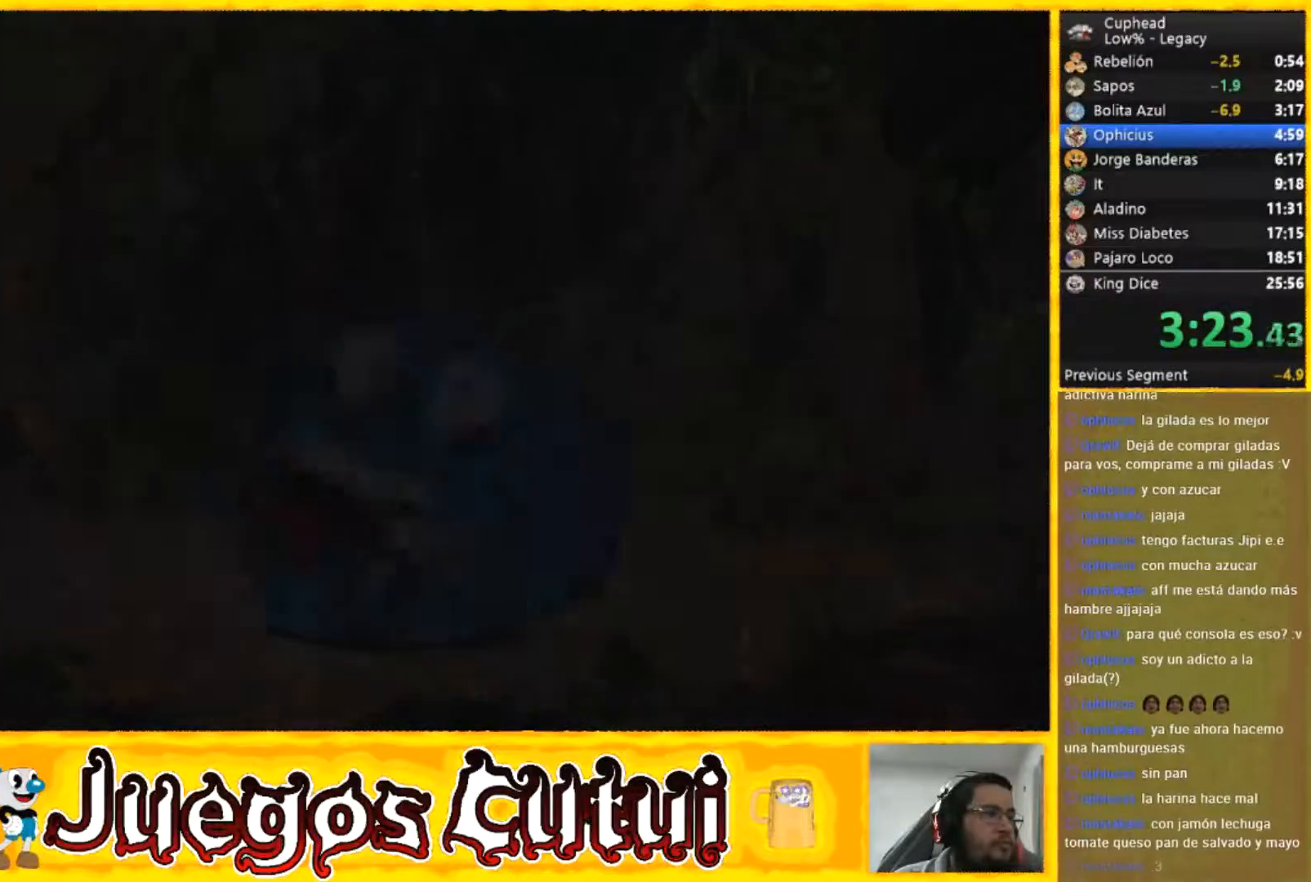
{"buttons": [], "left_stick": "up-right", "button_events": [[367, "A", "down"], [434, "A", "up"]]}
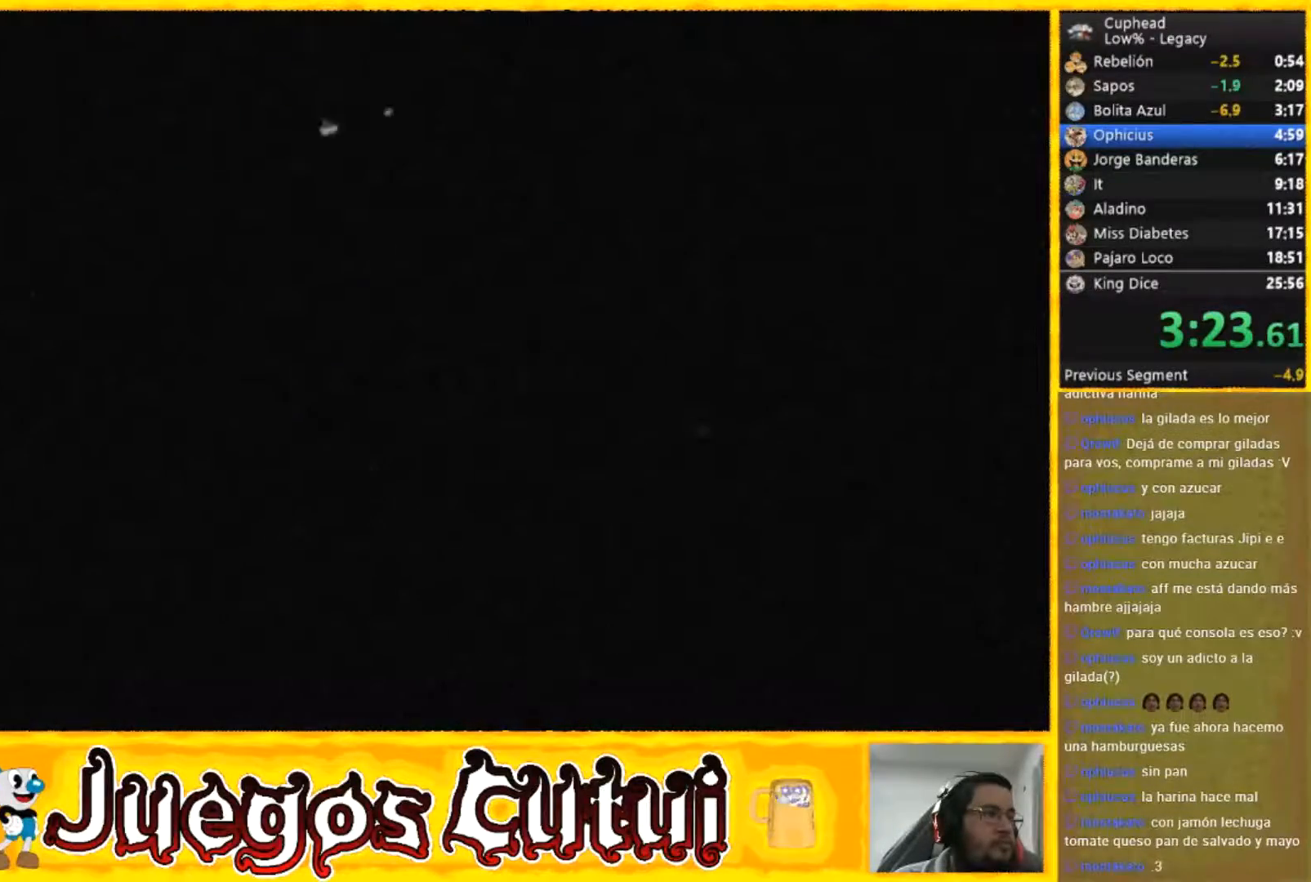
{"buttons": ["A"], "left_stick": "center", "button_events": [[34, "A", "down"], [101, "A", "up"], [201, "A", "down"], [267, "A", "up"], [334, "A", "down"], [434, "A", "up"], [501, "A", "down"]]}
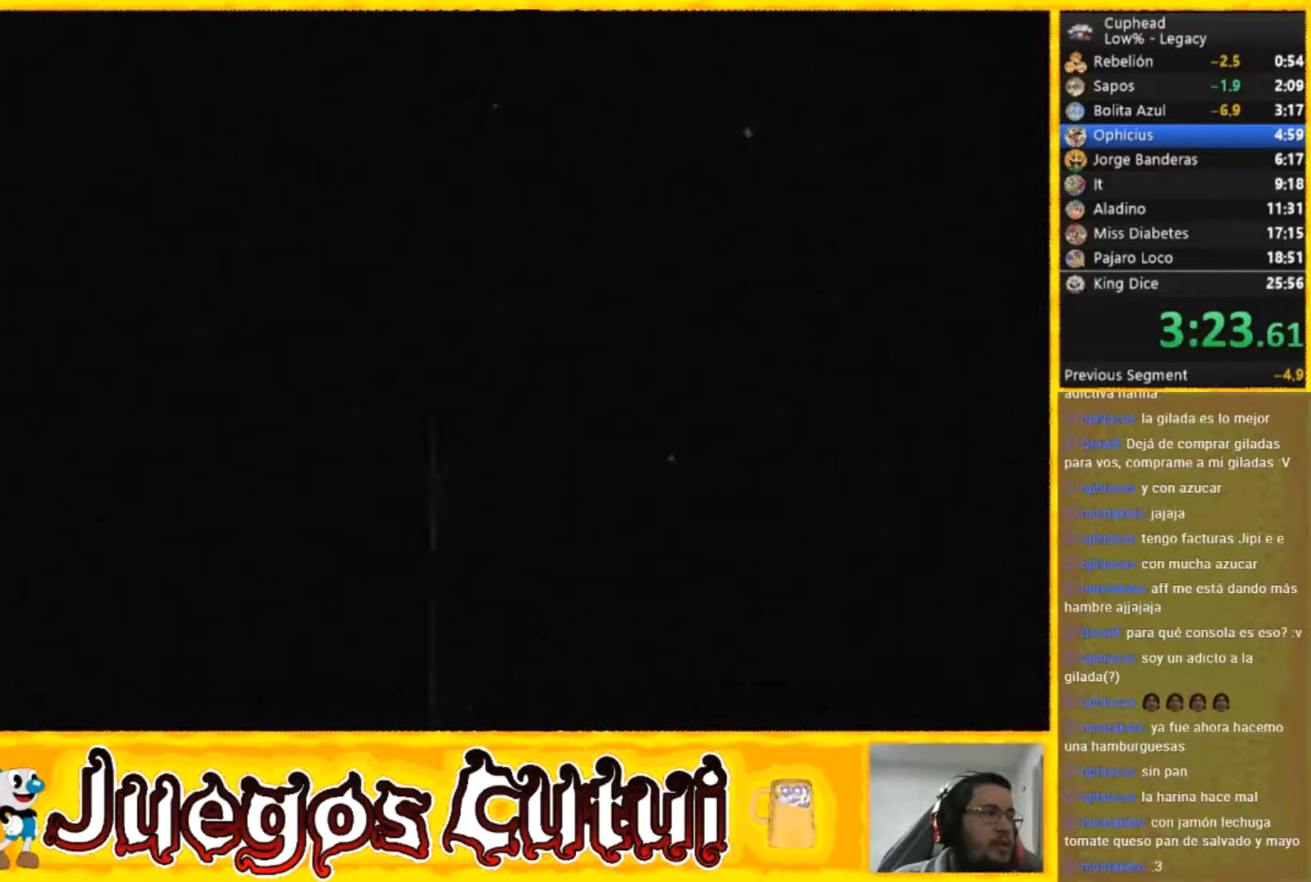
{"buttons": ["A"], "left_stick": "center", "button_events": [[67, "A", "up"], [167, "A", "down"], [434, "A", "up"], [500, "A", "down"]]}
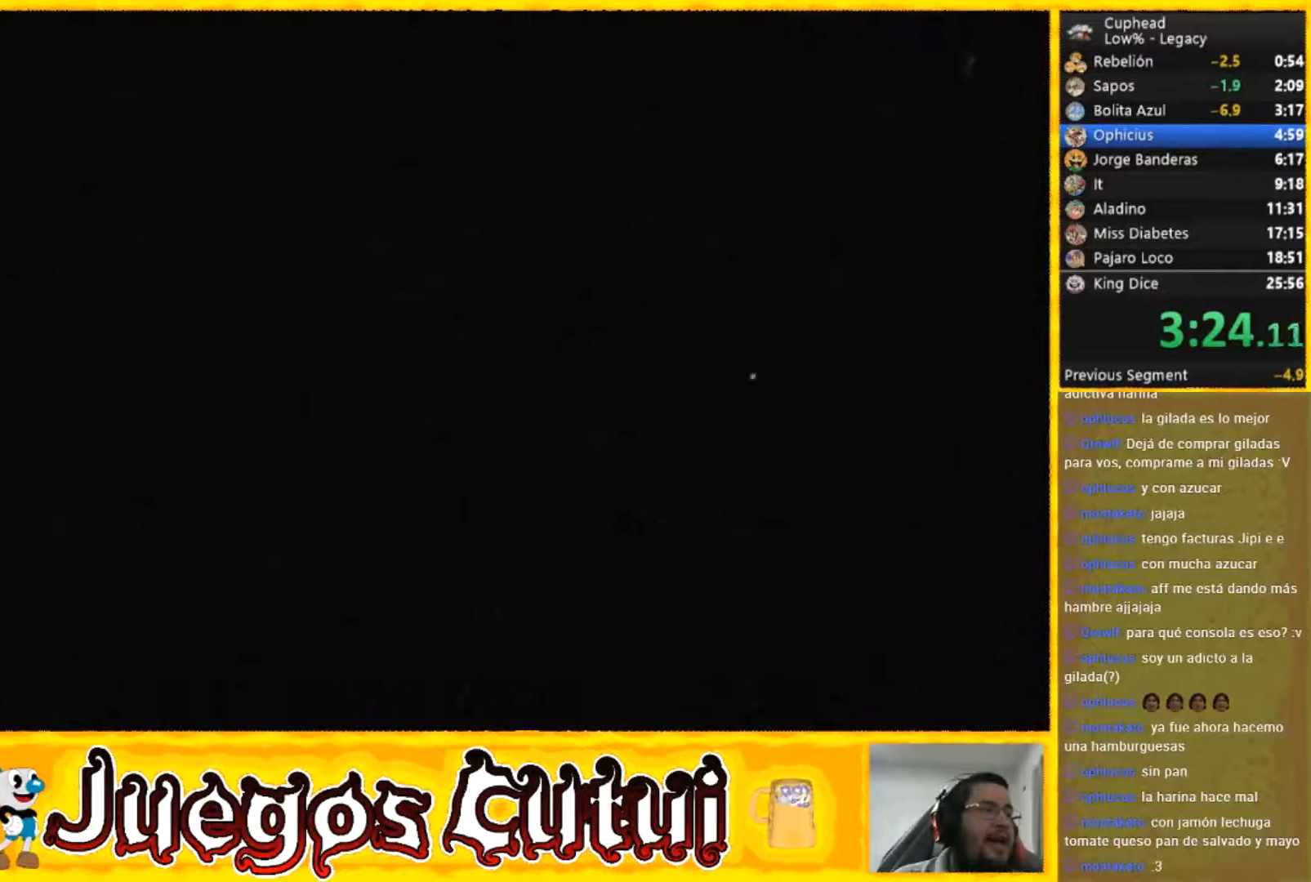
{"buttons": [], "left_stick": "center", "button_events": [[101, "A", "up"], [167, "A", "down"], [234, "A", "up"]]}
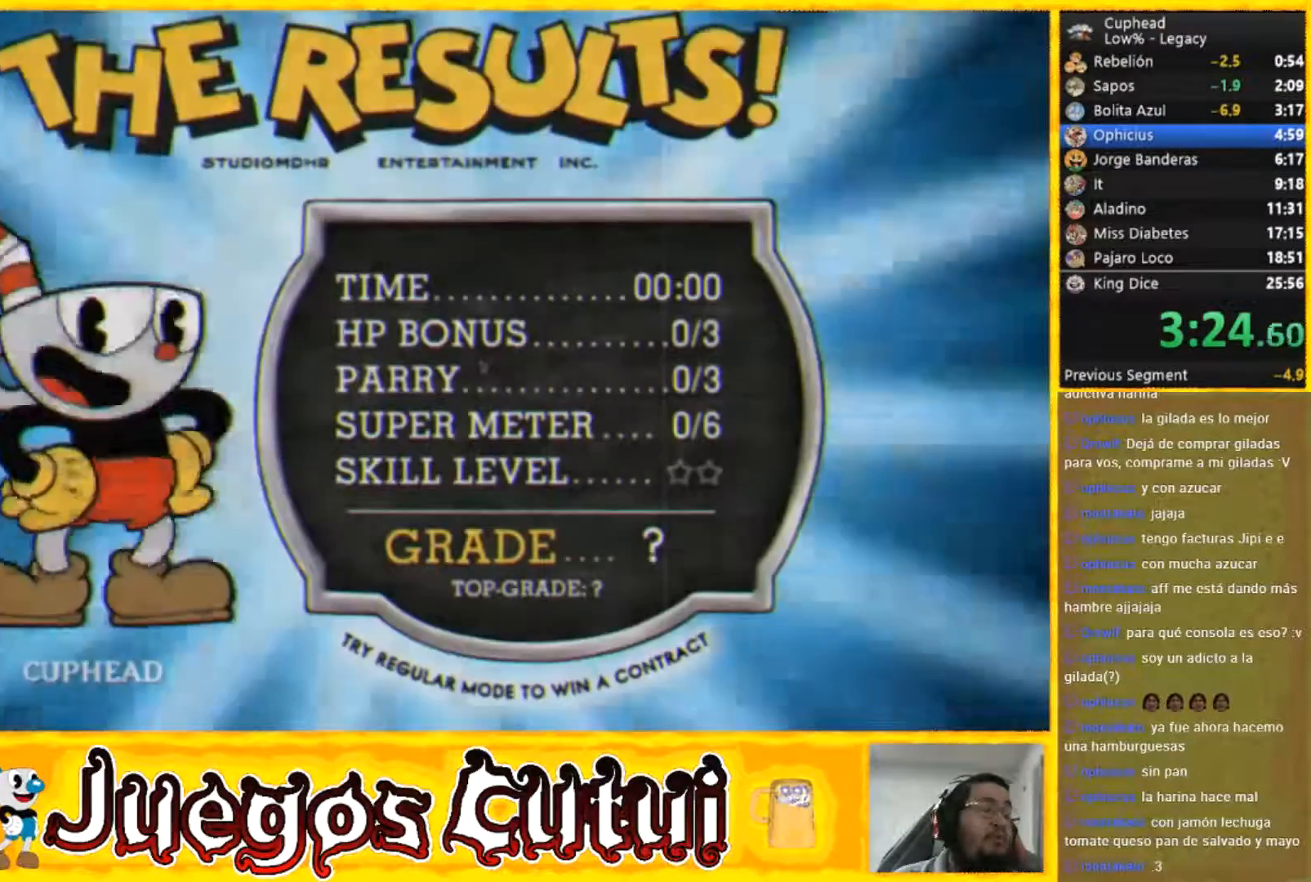
{"buttons": [], "left_stick": "center", "button_events": [[100, "A", "down"], [200, "A", "up"], [267, "A", "down"], [500, "A", "up"]]}
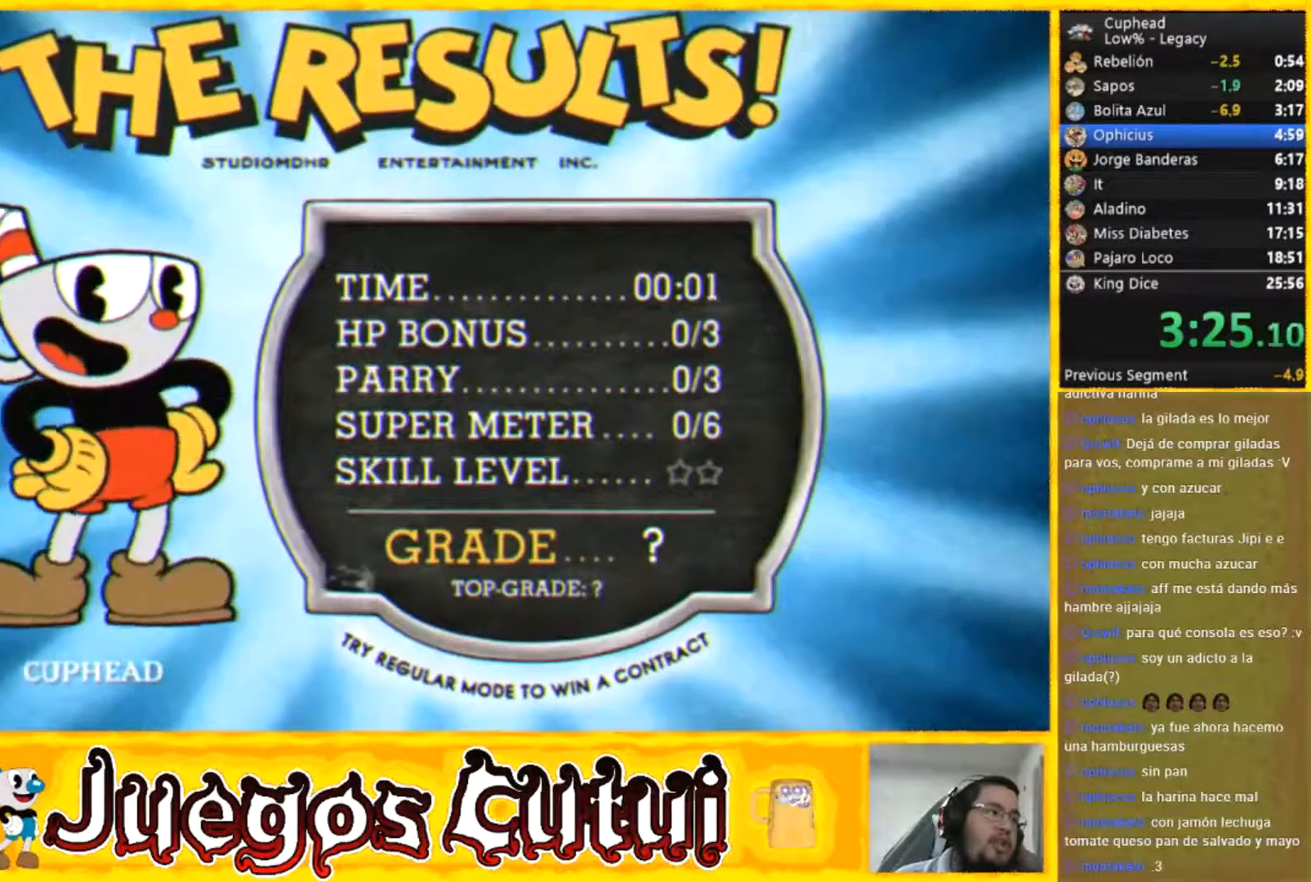
{"buttons": [], "left_stick": "center", "button_events": [[67, "A", "down"], [167, "A", "up"], [234, "A", "down"], [301, "A", "up"], [367, "A", "down"], [468, "A", "up"]]}
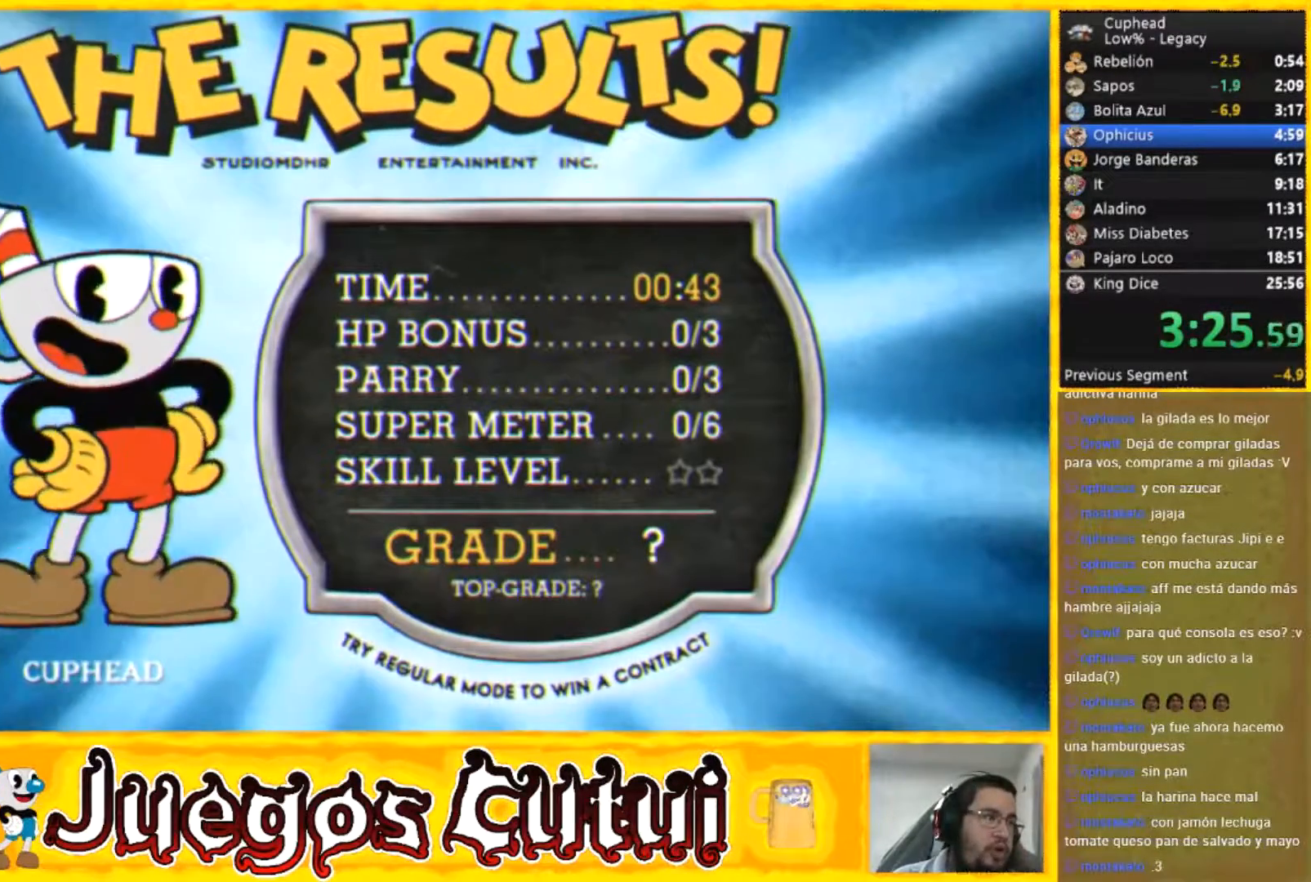
{"buttons": [], "left_stick": "center", "button_events": [[33, "A", "down"], [133, "A", "up"], [200, "A", "down"], [300, "A", "up"], [367, "A", "down"], [434, "A", "up"]]}
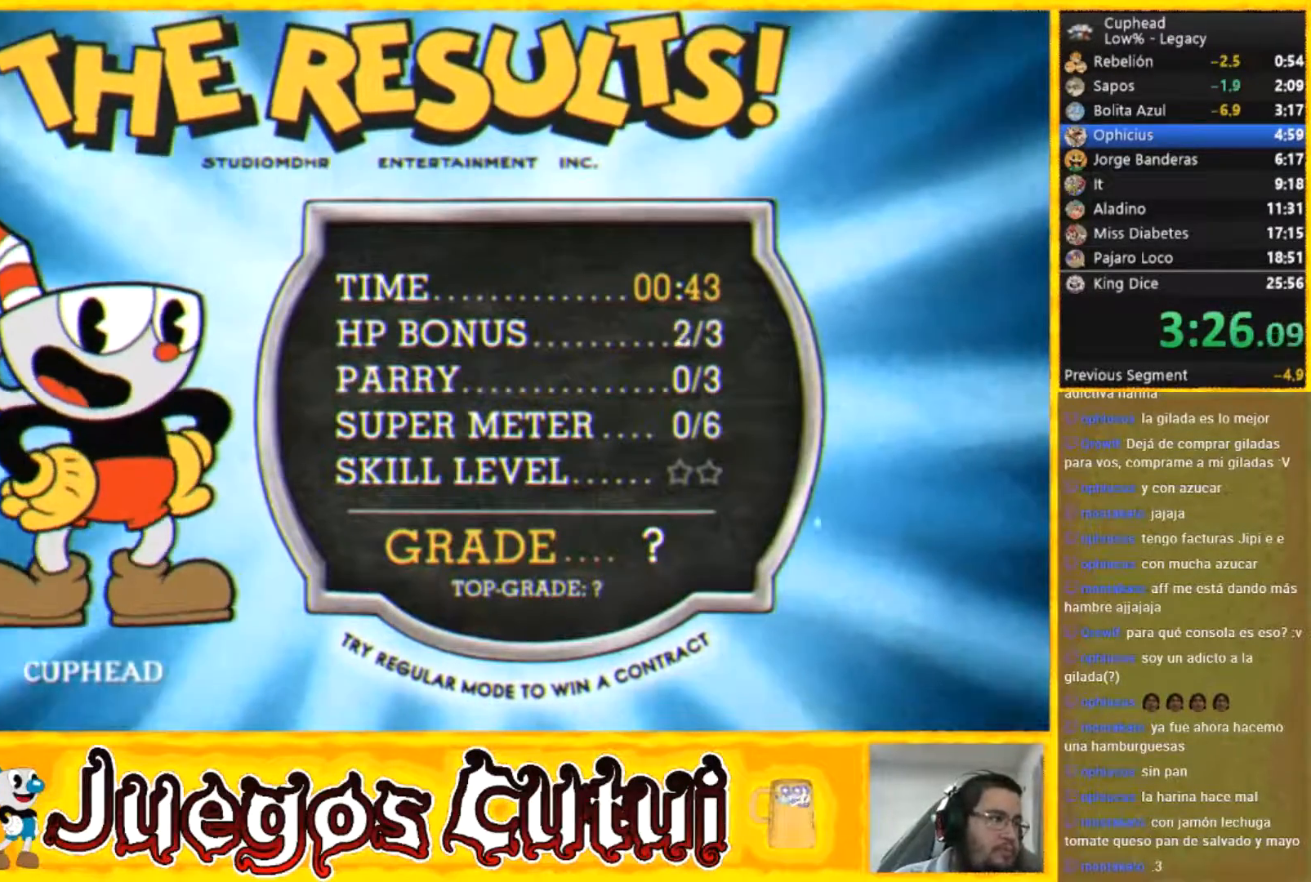
{"buttons": ["A"], "left_stick": "center", "button_events": [[34, "A", "down"], [101, "A", "up"], [167, "A", "down"], [234, "A", "up"], [334, "A", "down"], [401, "A", "up"], [501, "A", "down"]]}
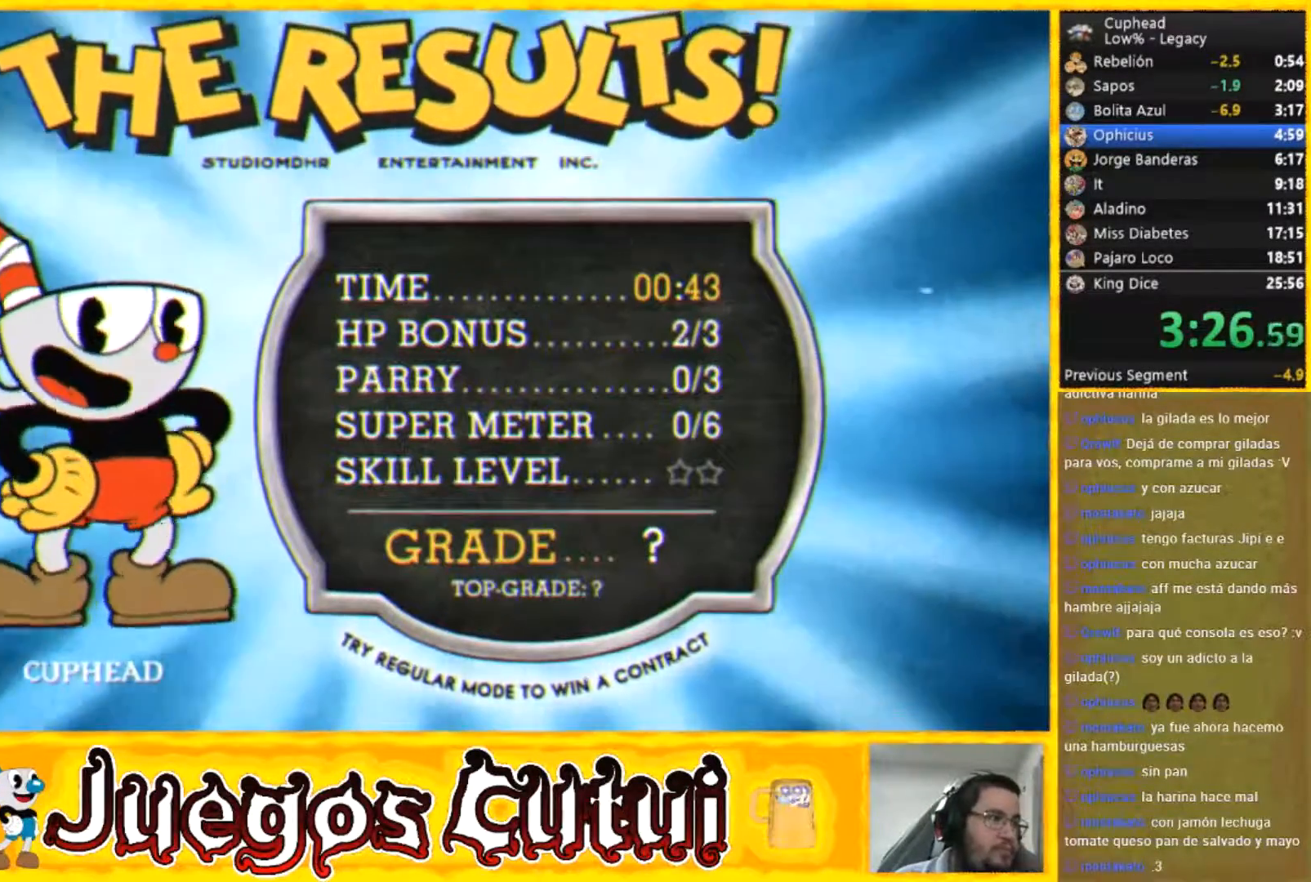
{"buttons": [], "left_stick": "center", "button_events": [[67, "A", "up"]]}
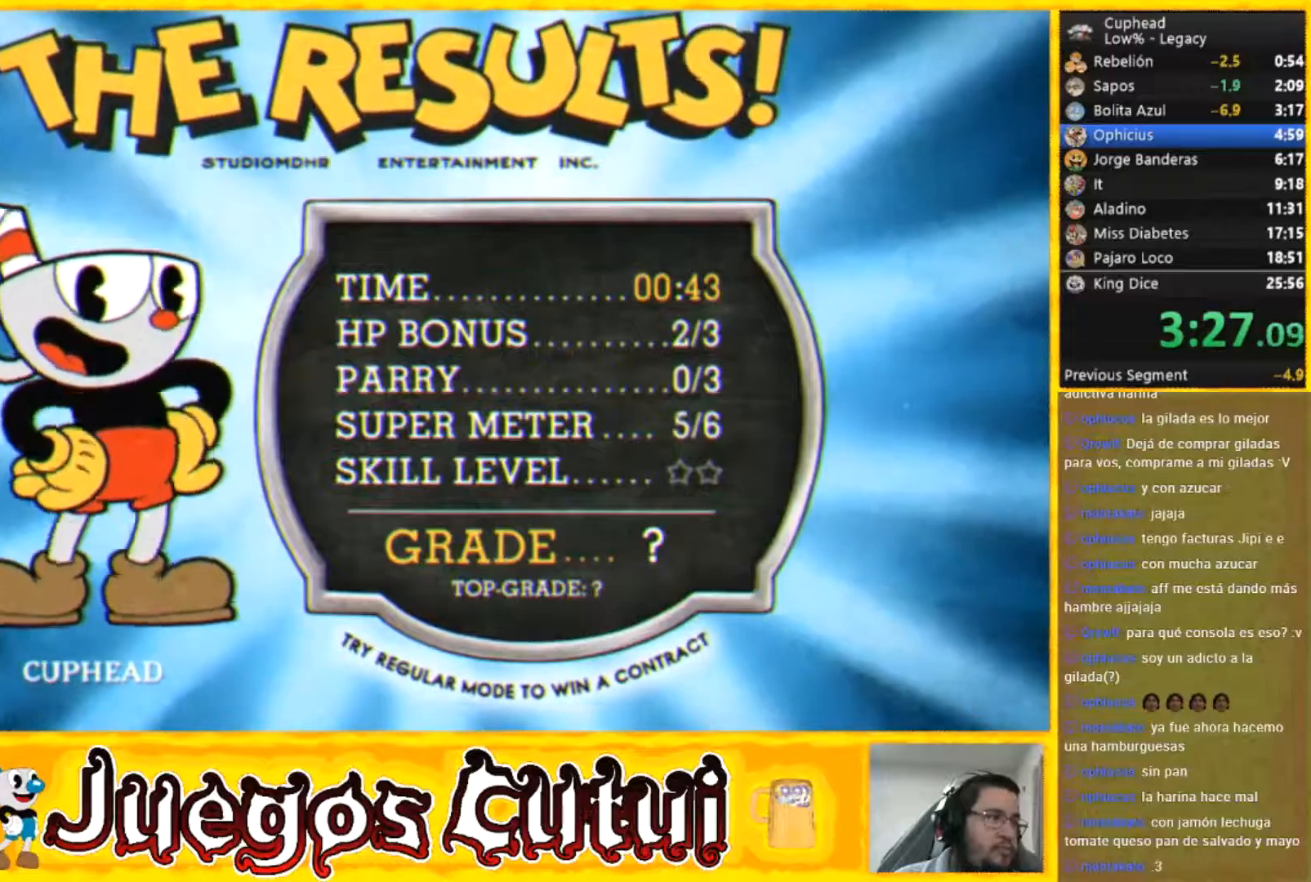
{"buttons": ["A"], "left_stick": "center", "button_events": [[167, "A", "down"], [234, "A", "up"], [301, "A", "down"], [367, "A", "up"], [468, "A", "down"]]}
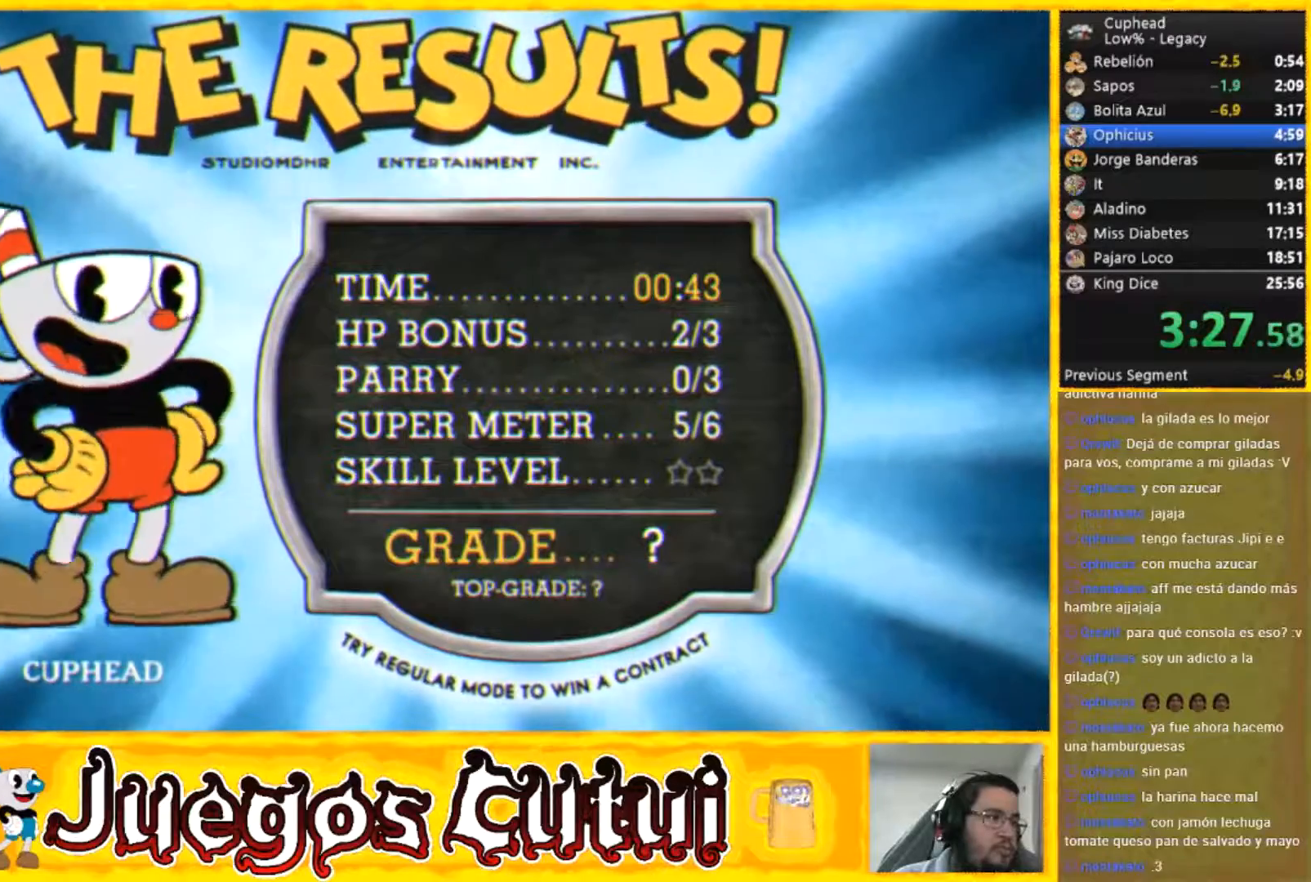
{"buttons": [], "left_stick": "center", "button_events": [[33, "A", "up"], [267, "A", "down"], [334, "A", "up"], [400, "A", "down"], [500, "A", "up"]]}
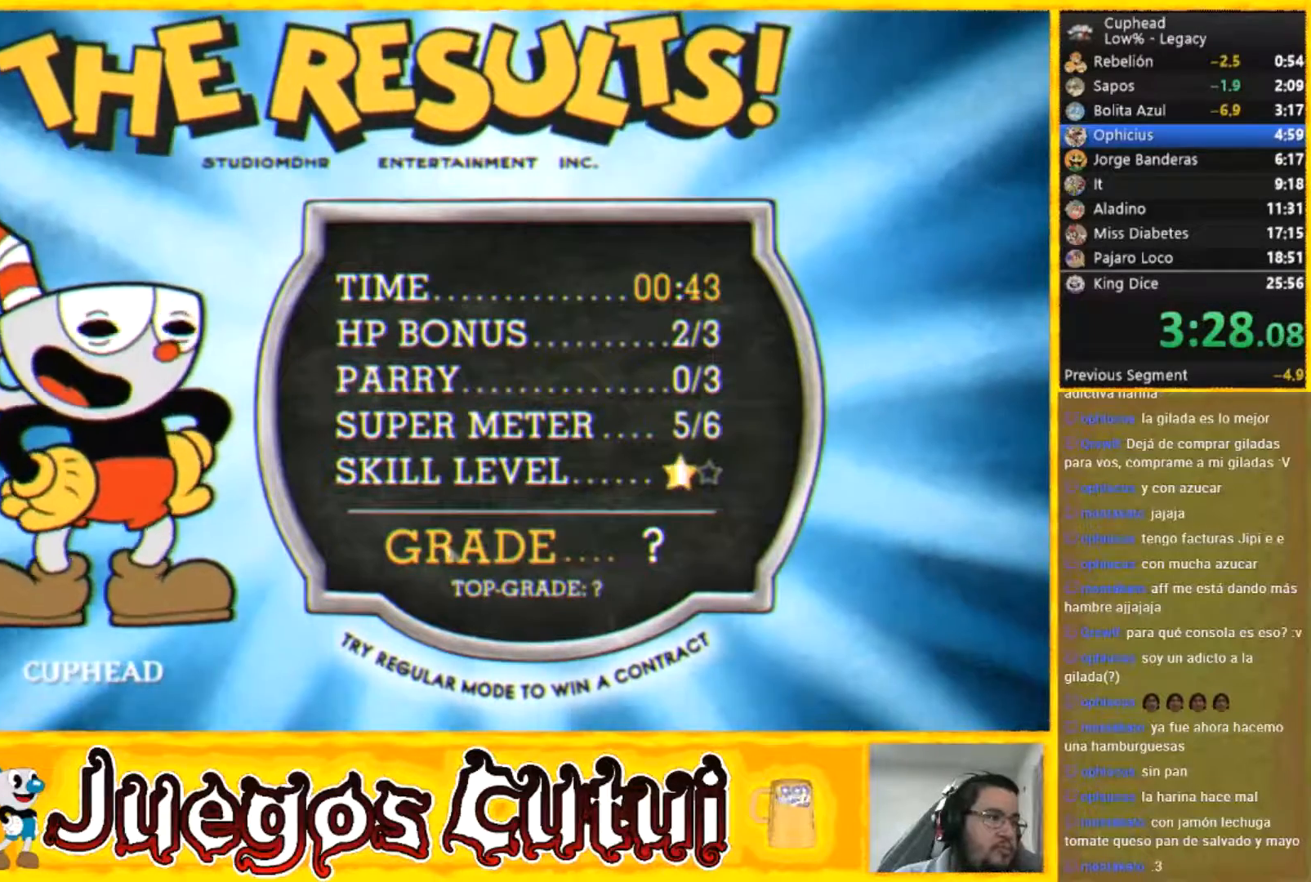
{"buttons": [], "left_stick": "center", "button_events": [[67, "A", "down"], [167, "A", "up"], [234, "A", "down"], [301, "A", "up"], [401, "A", "down"], [468, "A", "up"]]}
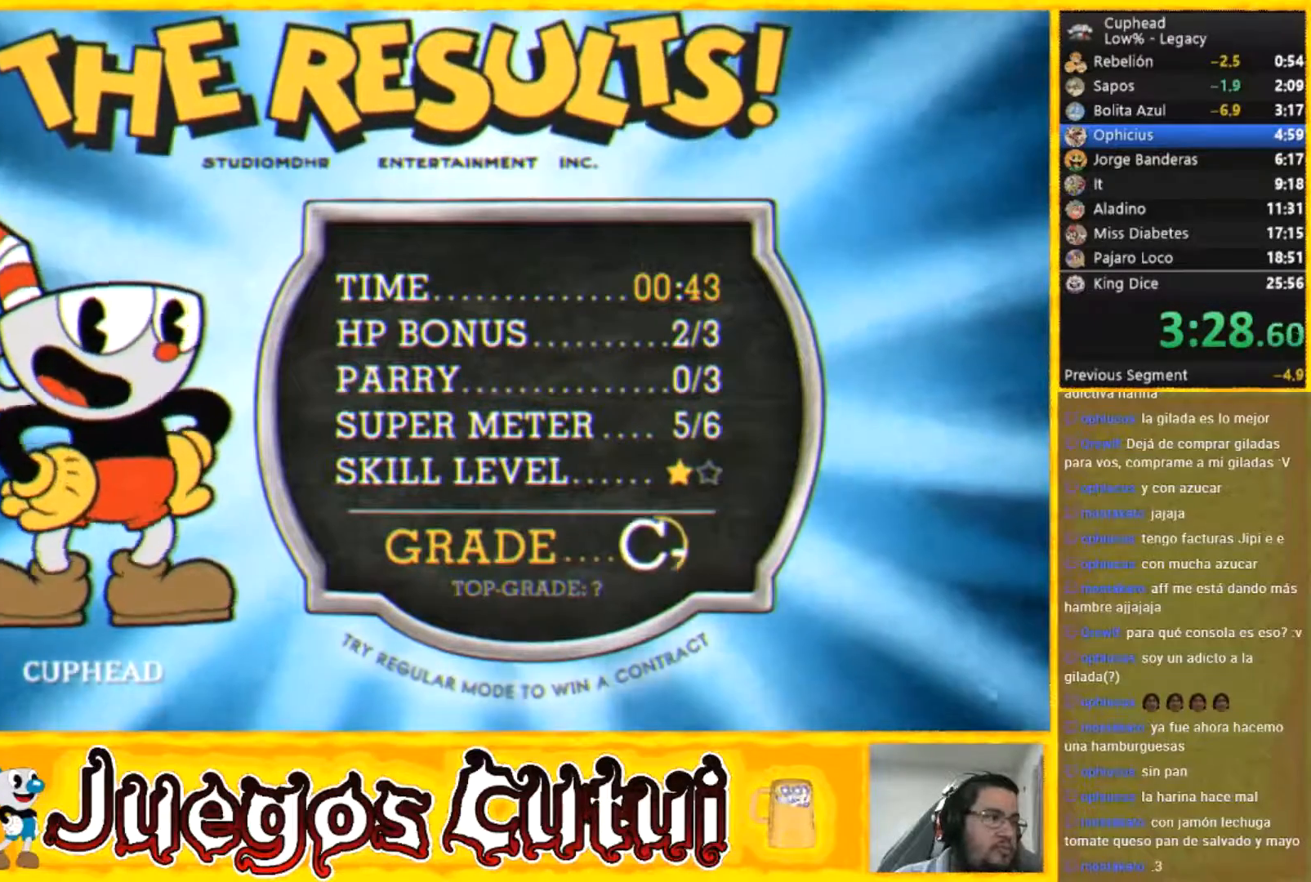
{"buttons": [], "left_stick": "center", "button_events": [[33, "A", "down"], [133, "A", "up"], [234, "A", "down"], [300, "A", "up"], [400, "A", "down"], [467, "A", "up"]]}
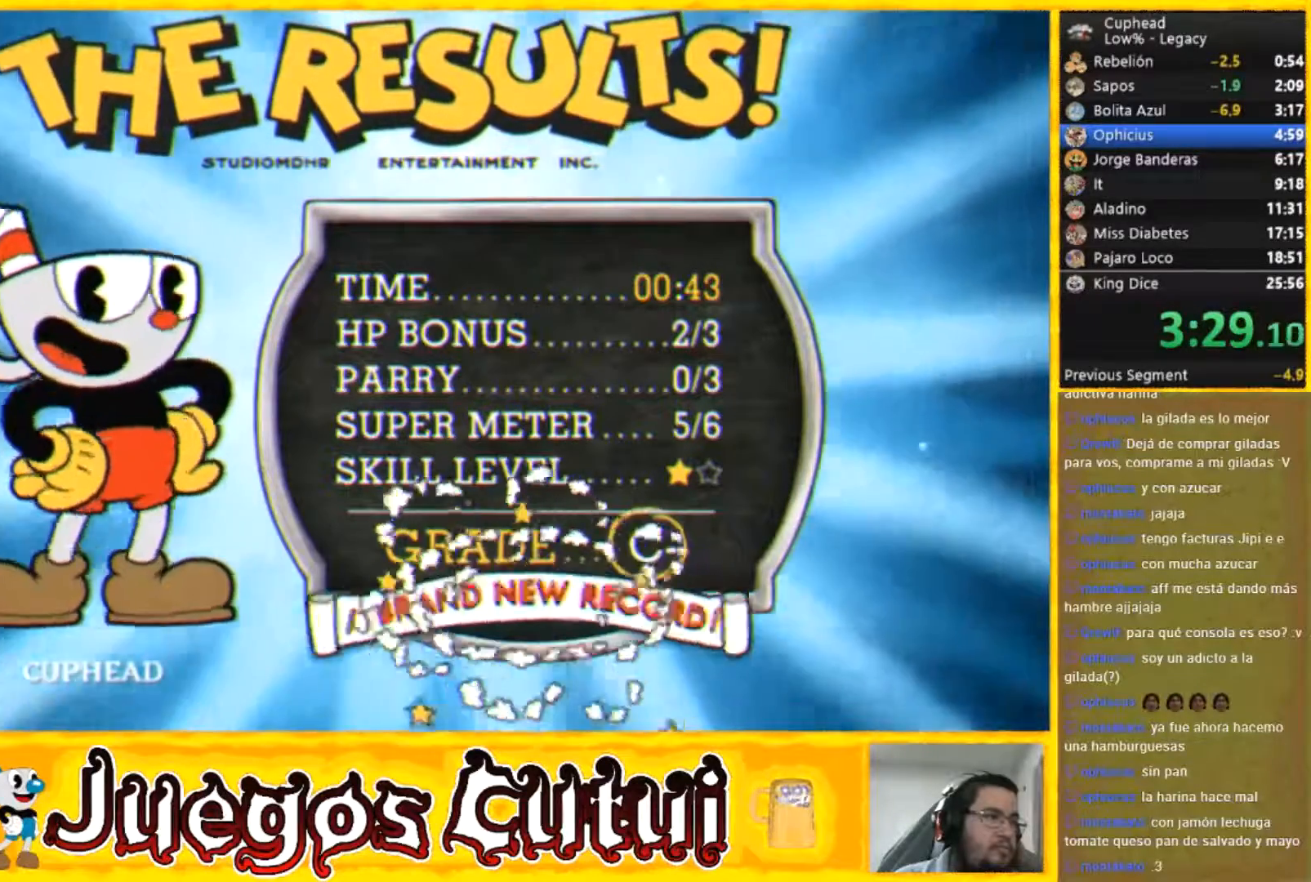
{"buttons": ["A"], "left_stick": "center", "button_events": [[34, "A", "down"]]}
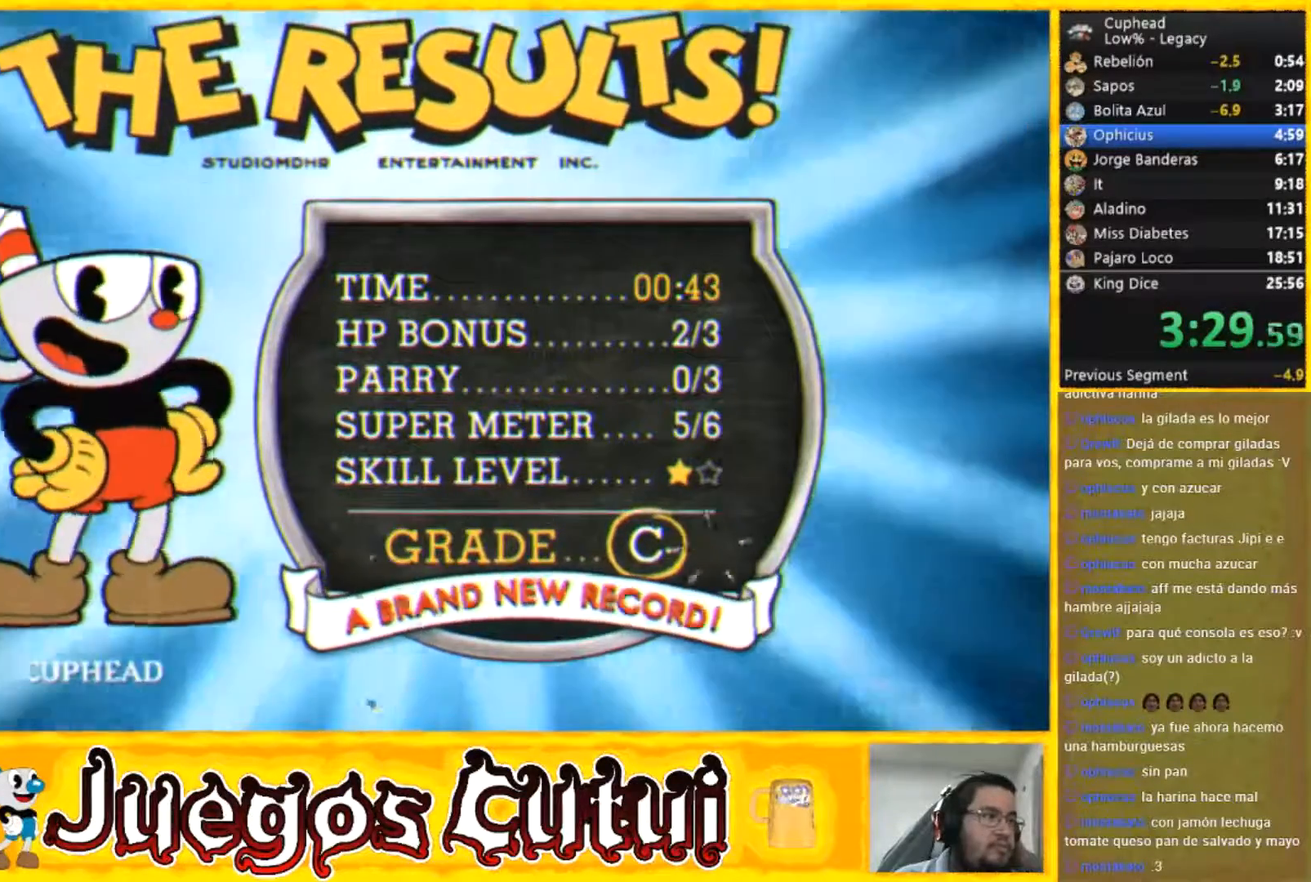
{"buttons": [], "left_stick": "center", "button_events": [[300, "A", "up"], [367, "A", "down"], [434, "A", "up"]]}
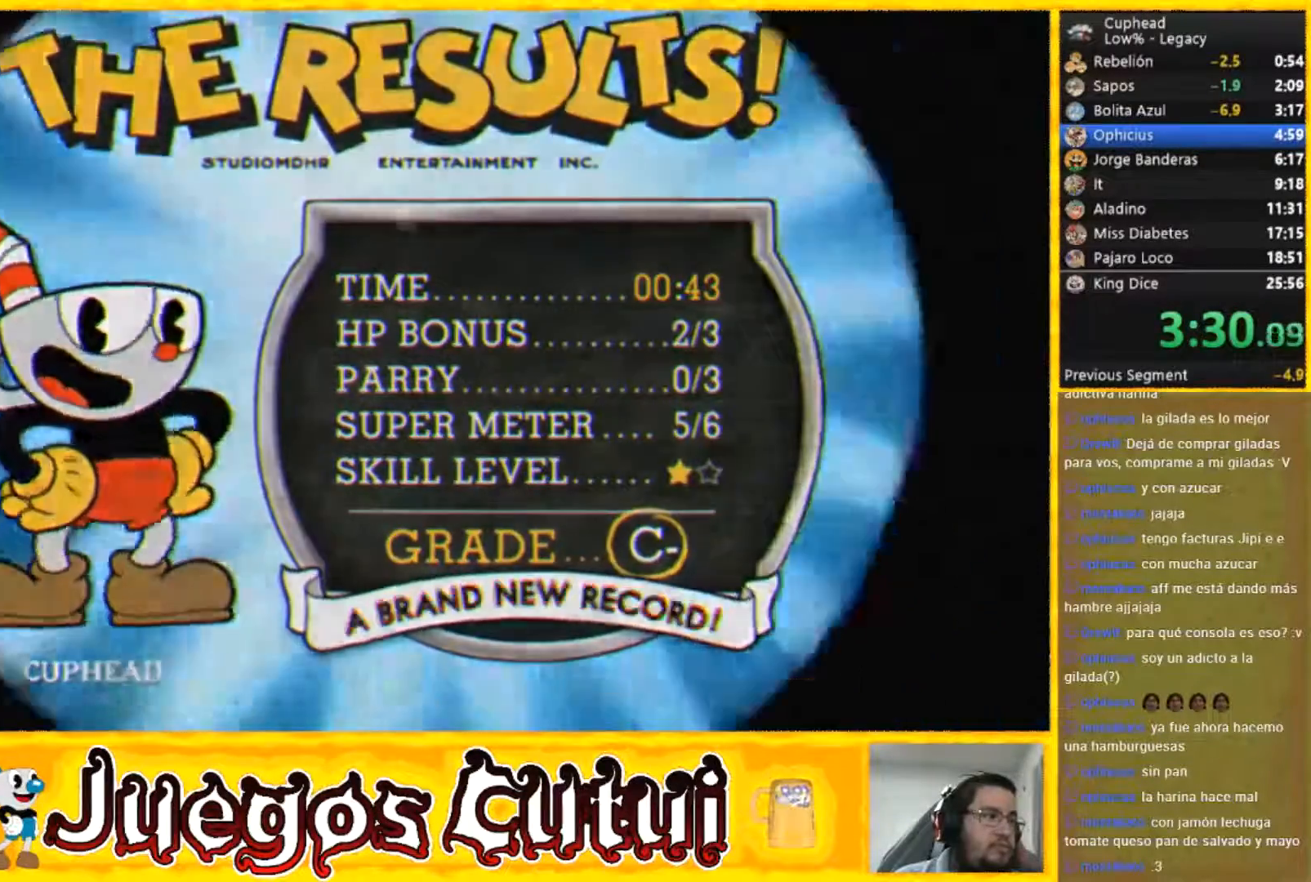
{"buttons": [], "left_stick": "center", "button_events": [[34, "A", "down"], [101, "A", "up"], [201, "A", "down"], [267, "A", "up"]]}
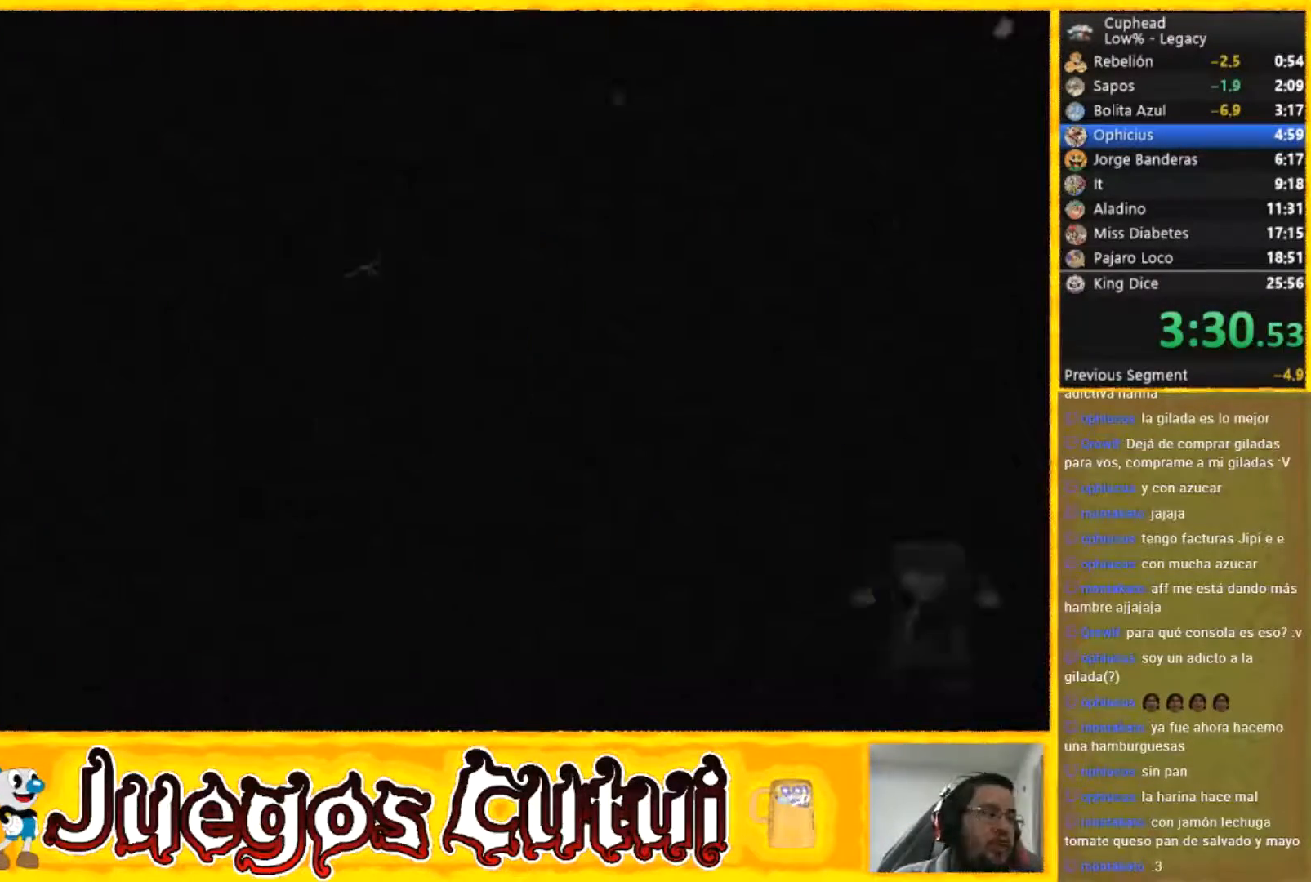
{"buttons": [], "left_stick": "center", "button_events": []}
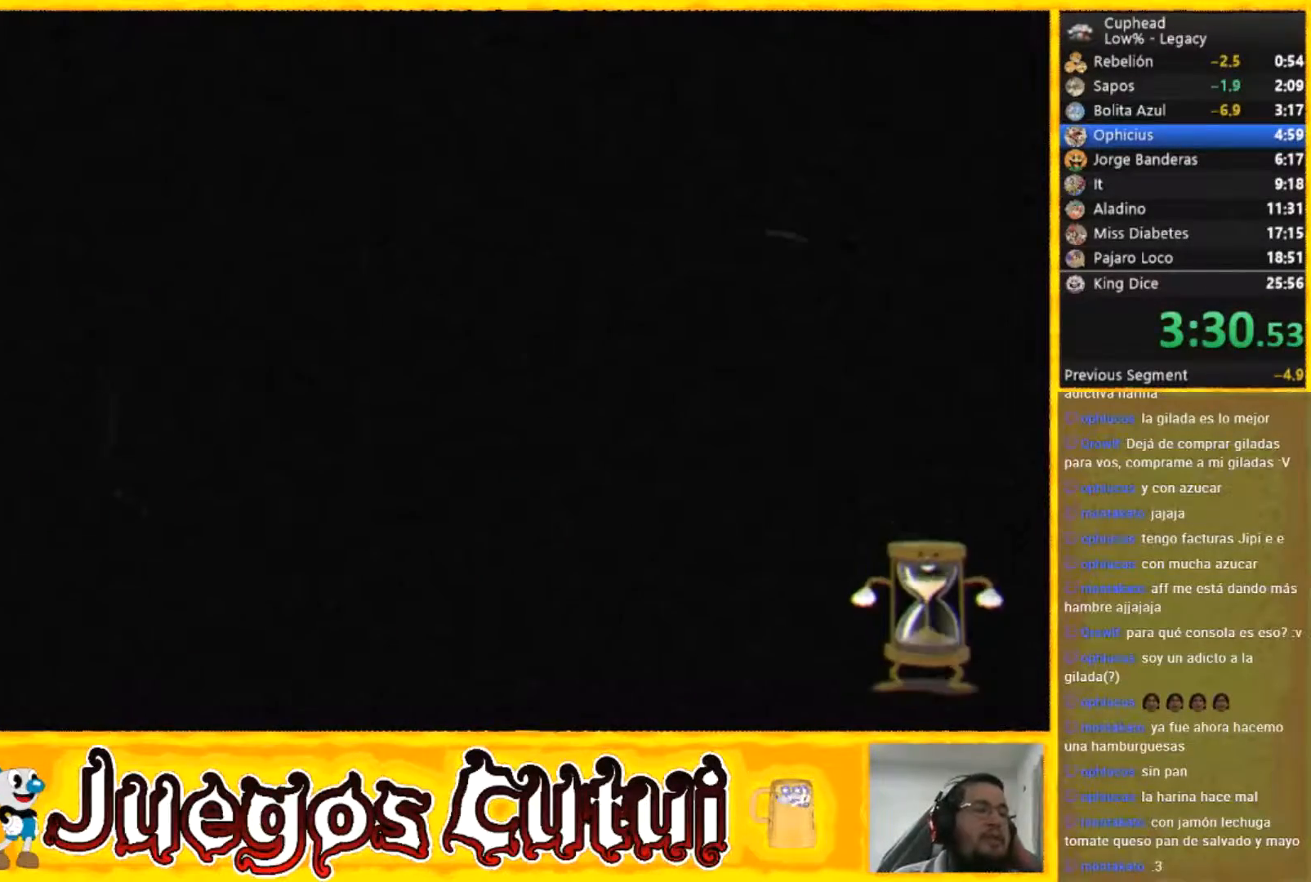
{"buttons": ["A"], "left_stick": "center", "button_events": [[34, "A", "down"], [367, "A", "up"], [468, "A", "down"]]}
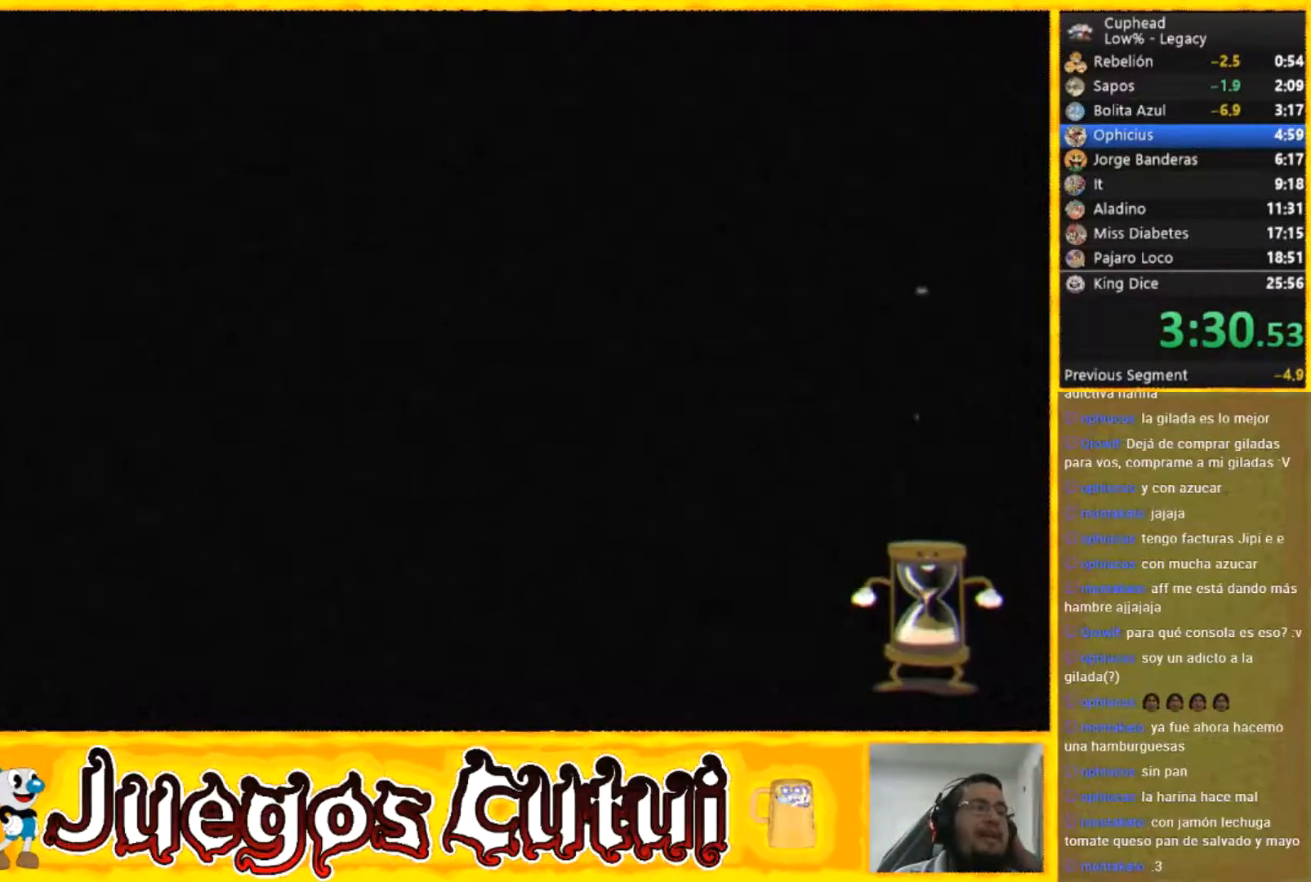
{"buttons": ["A"], "left_stick": "center", "button_events": [[133, "A", "up"], [200, "A", "down"], [334, "A", "up"], [467, "A", "down"]]}
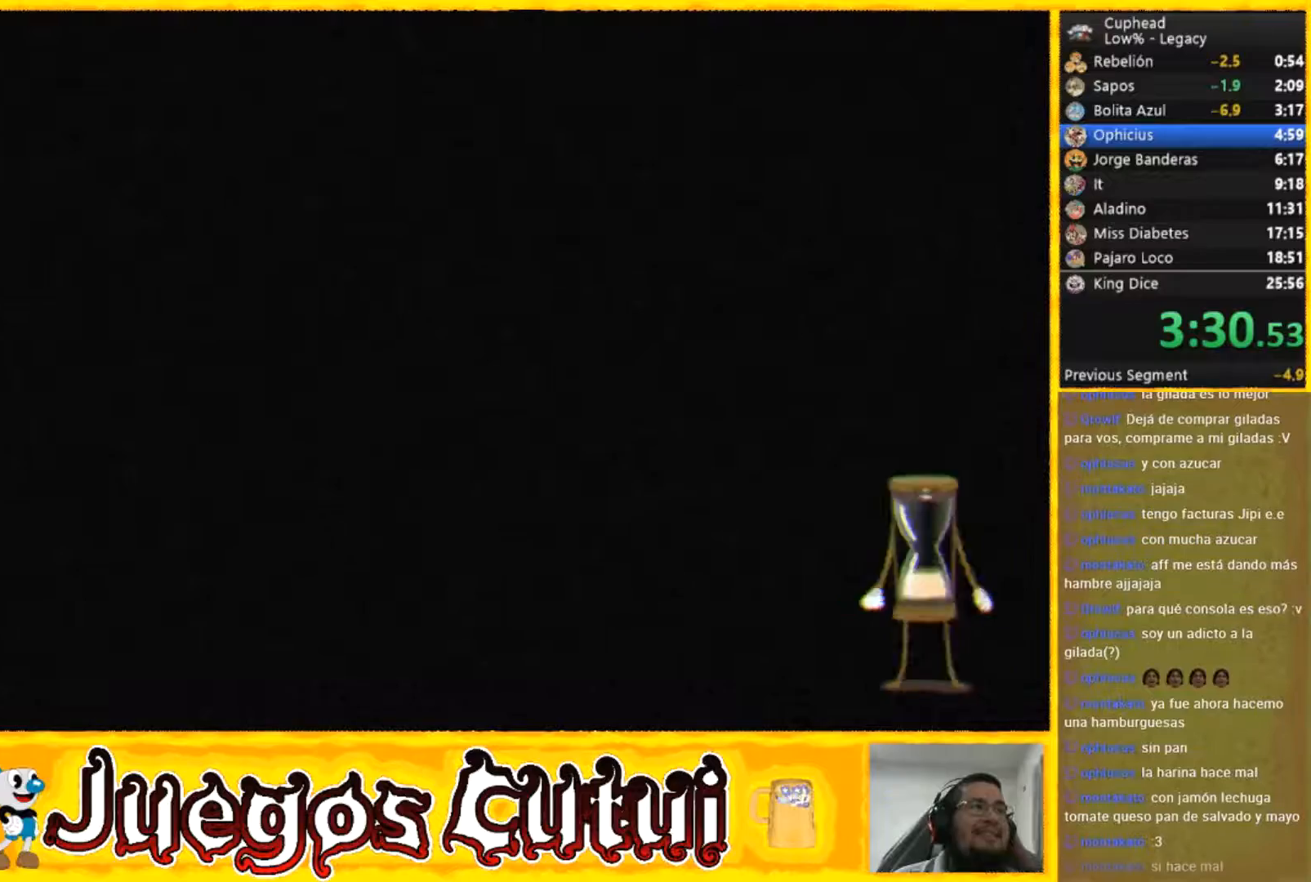
{"buttons": [], "left_stick": "center", "button_events": [[134, "A", "up"], [201, "A", "down"], [301, "A", "up"]]}
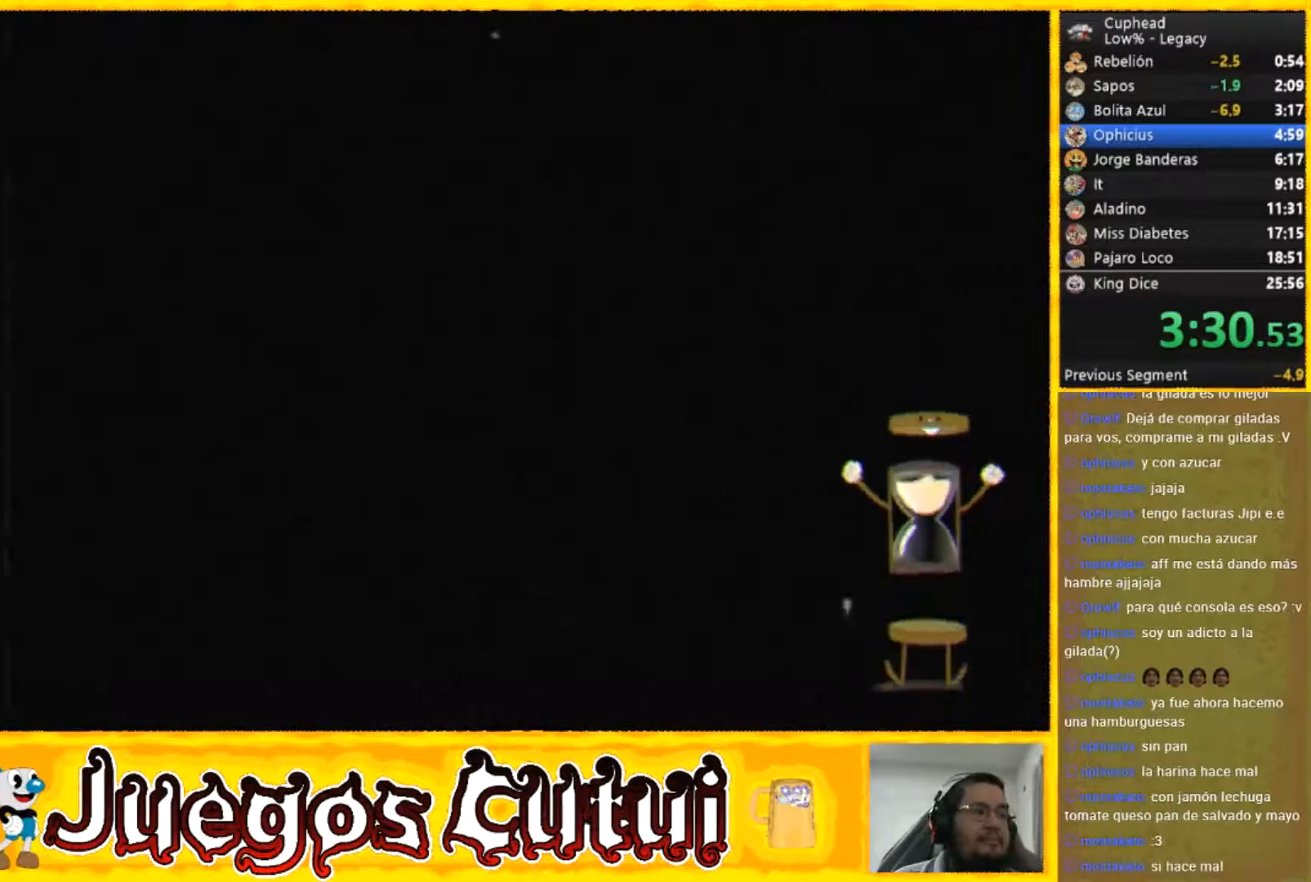
{"buttons": [], "left_stick": "center", "button_events": [[67, "A", "down"], [167, "A", "up"], [267, "A", "down"], [367, "A", "up"]]}
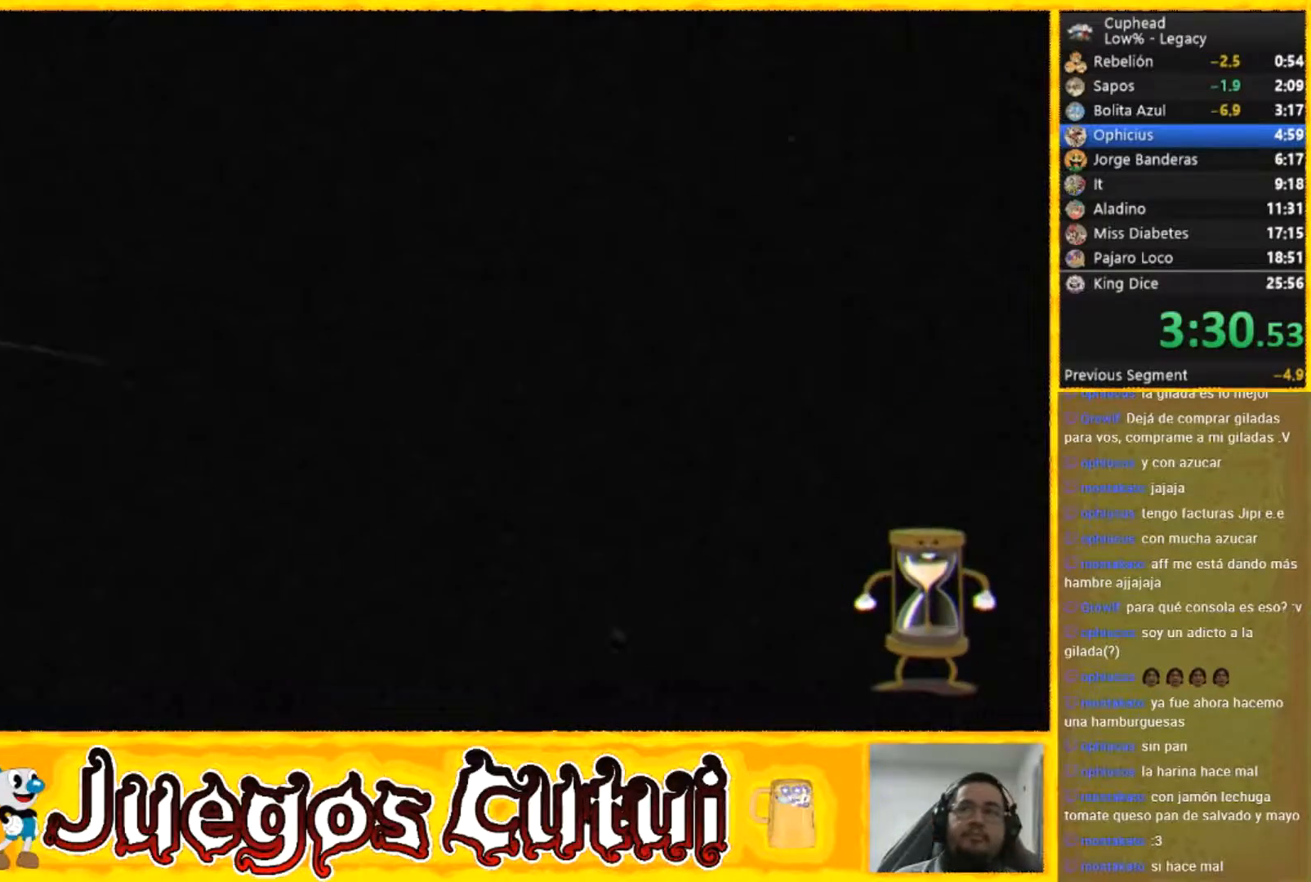
{"buttons": [], "left_stick": "center", "button_events": []}
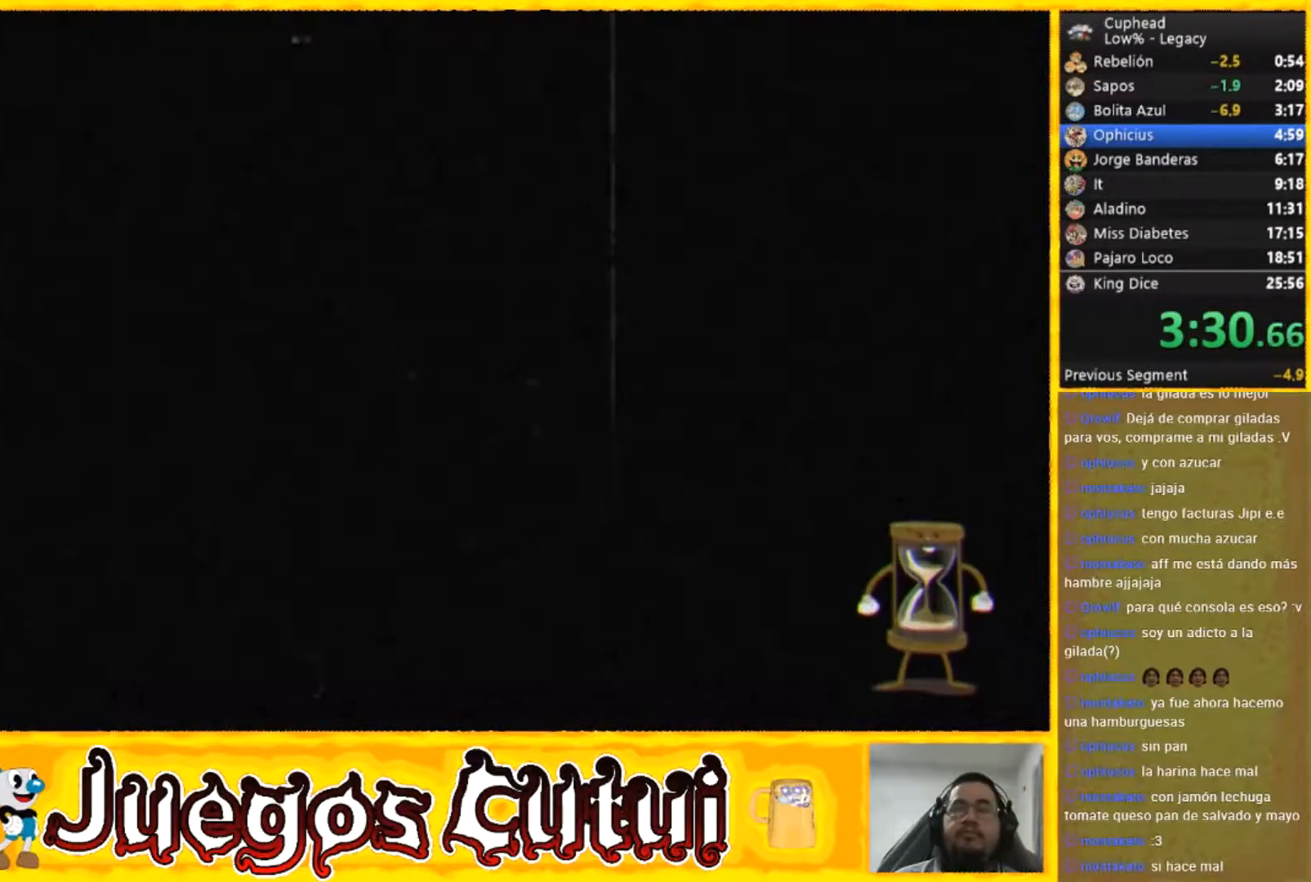
{"buttons": ["L2", "R2"], "left_stick": "center", "button_events": [[133, "L1", "down"], [234, "L1", "up"], [467, "L2", "down"], [467, "R2", "down"]]}
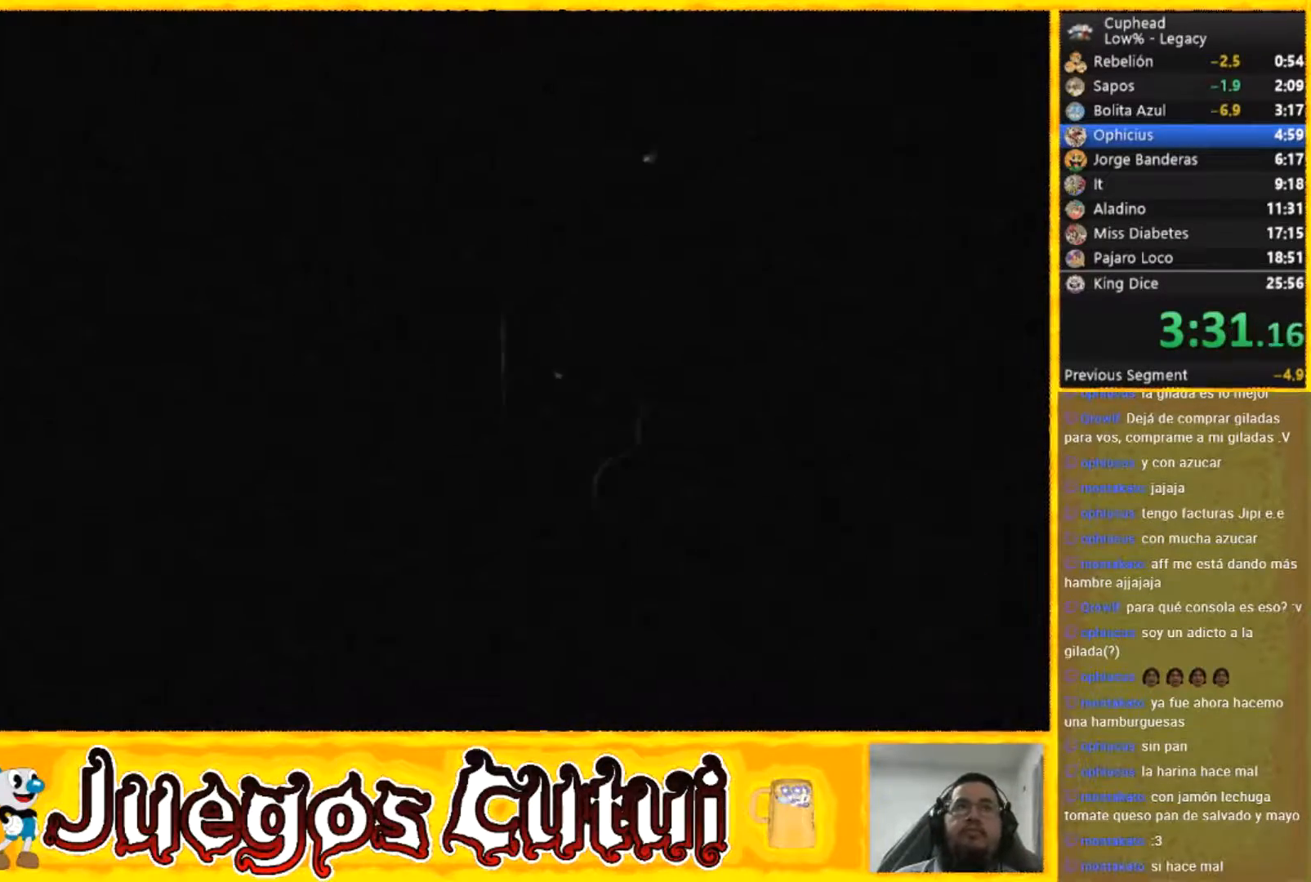
{"buttons": [], "left_stick": "center", "button_events": [[67, "R2", "up"], [101, "L2", "up"], [167, "L2", "down"], [167, "R2", "down"], [267, "L2", "up"], [301, "R2", "up"]]}
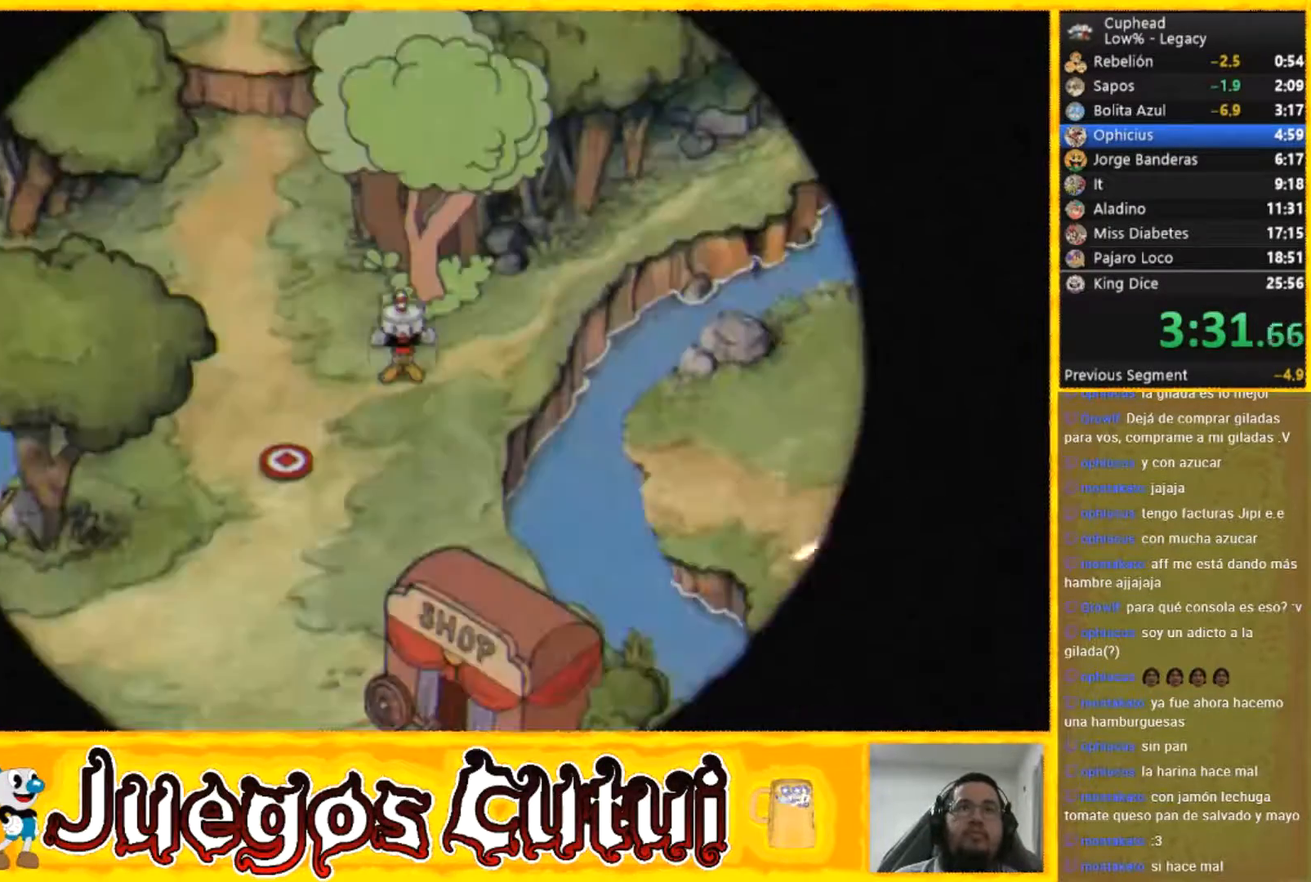
{"buttons": ["L1"], "left_stick": "center", "button_events": [[500, "L1", "down"]]}